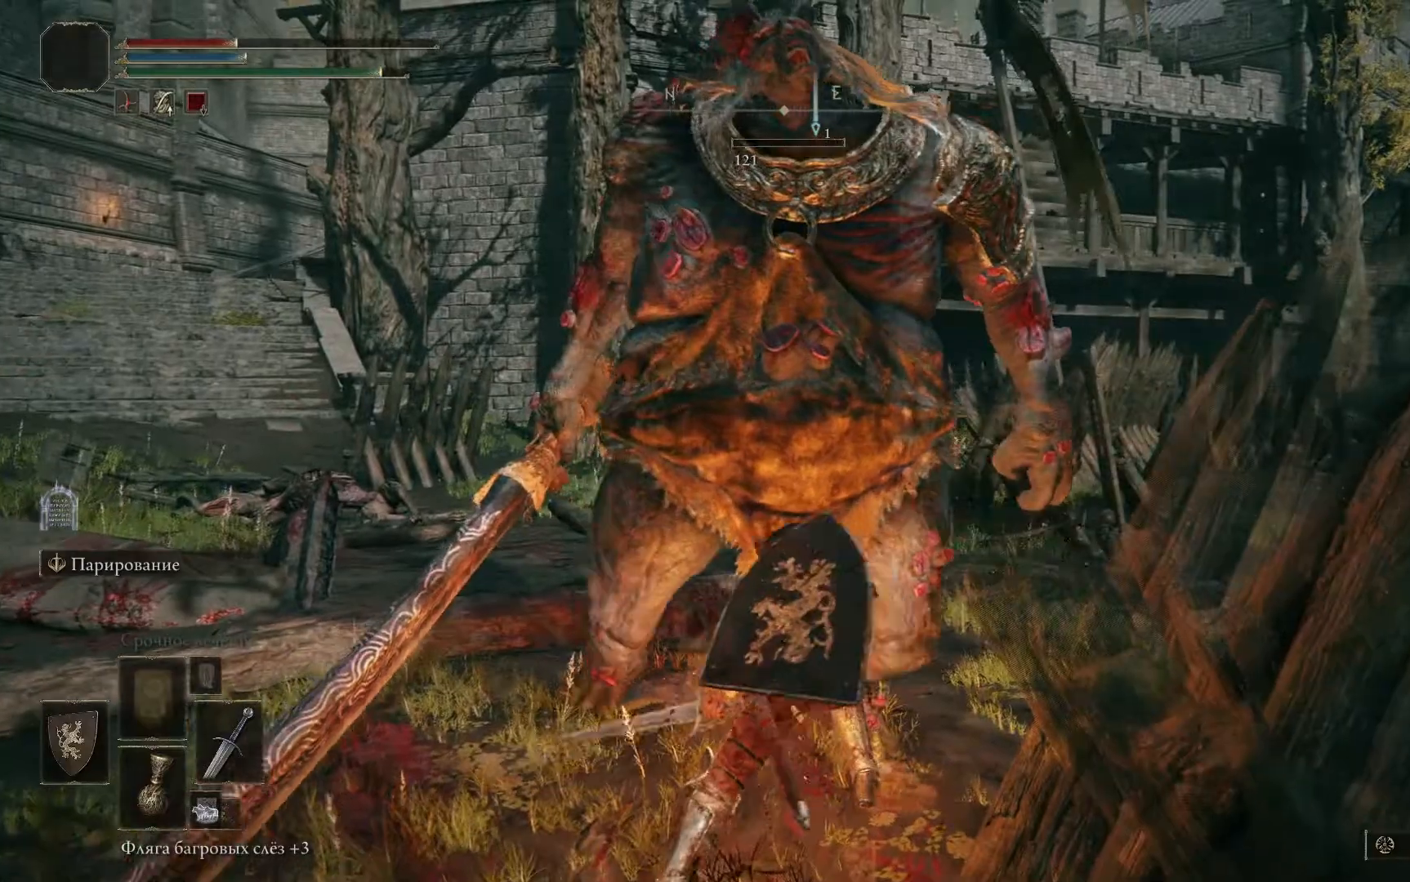
Gameplay with a controller (Xbox layout); each line is a JSON object with the inputs held at the frame after it. "events" lists button and stick changes between this image and that frame as [ms after this image, input, new state], when the widget could be followed in between.
{"buttons": [], "left_stick": "center", "right_stick": "center", "events": []}
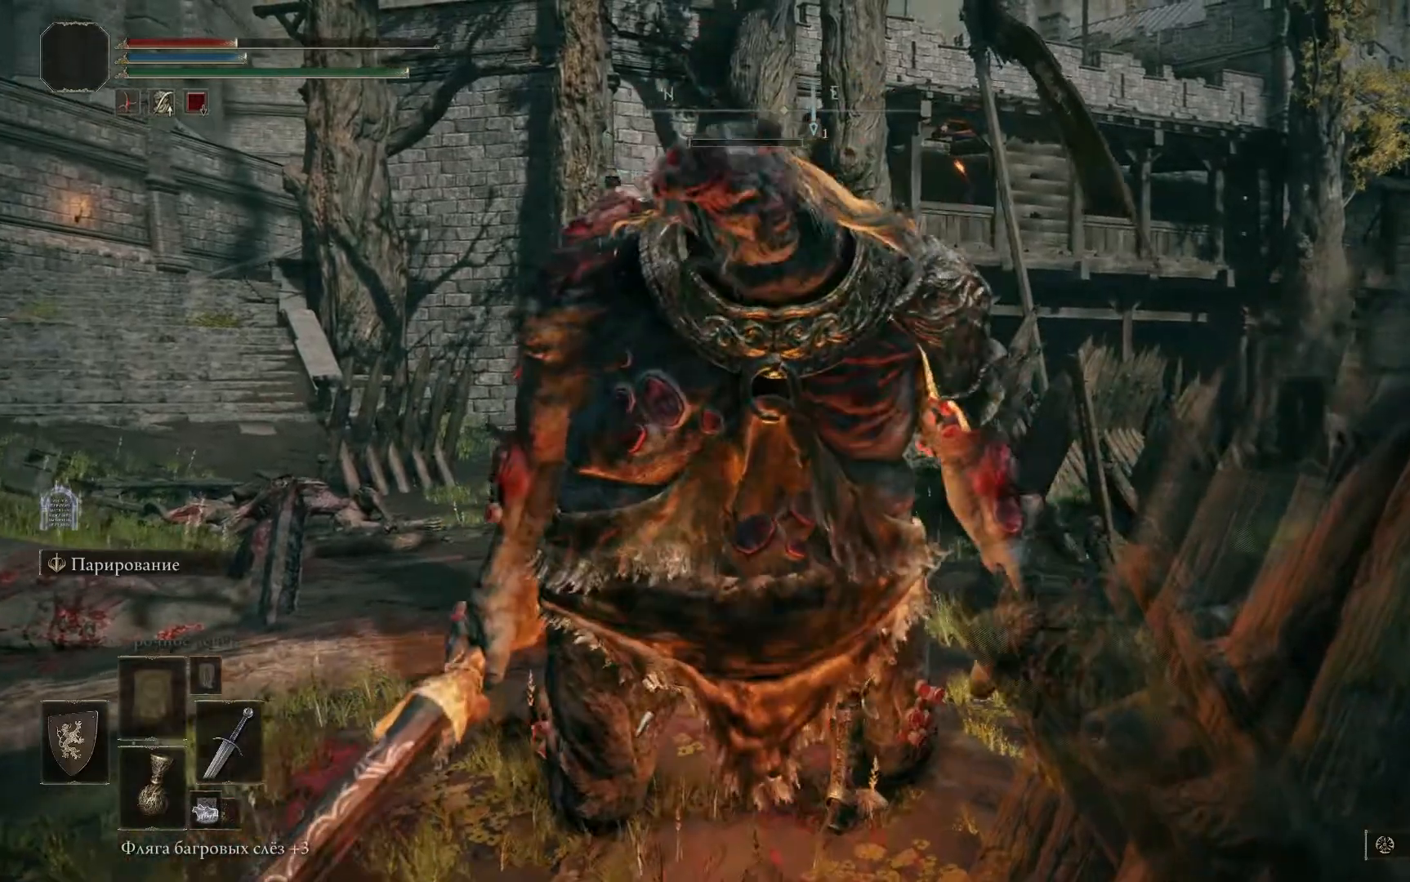
{"buttons": [], "left_stick": "center", "right_stick": "center", "events": []}
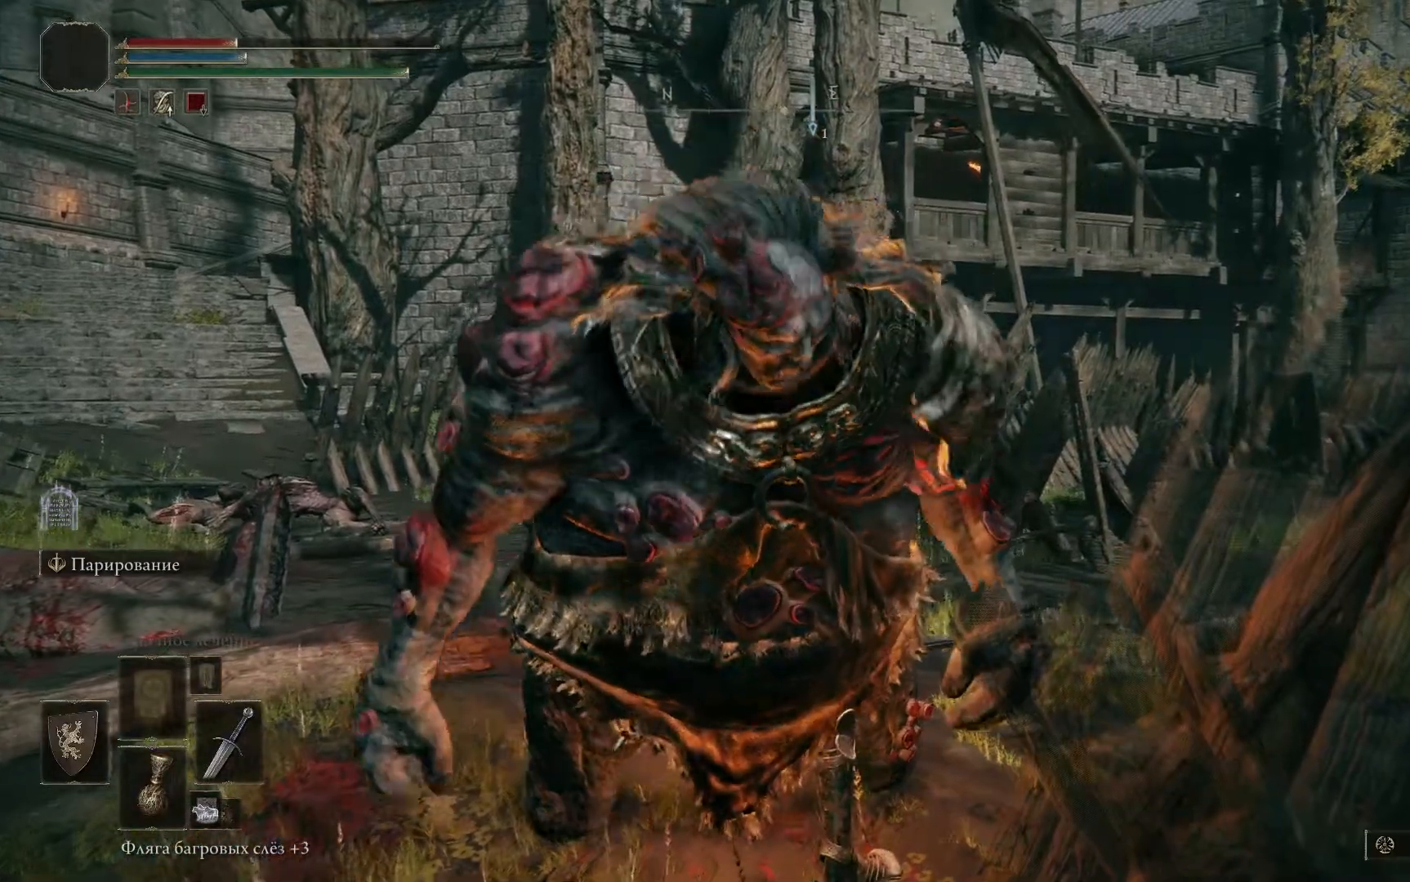
{"buttons": [], "left_stick": "down-left", "right_stick": "left", "events": [[67, "left_stick", "down"], [67, "right_stick", "left"], [451, "left_stick", "down-left"]]}
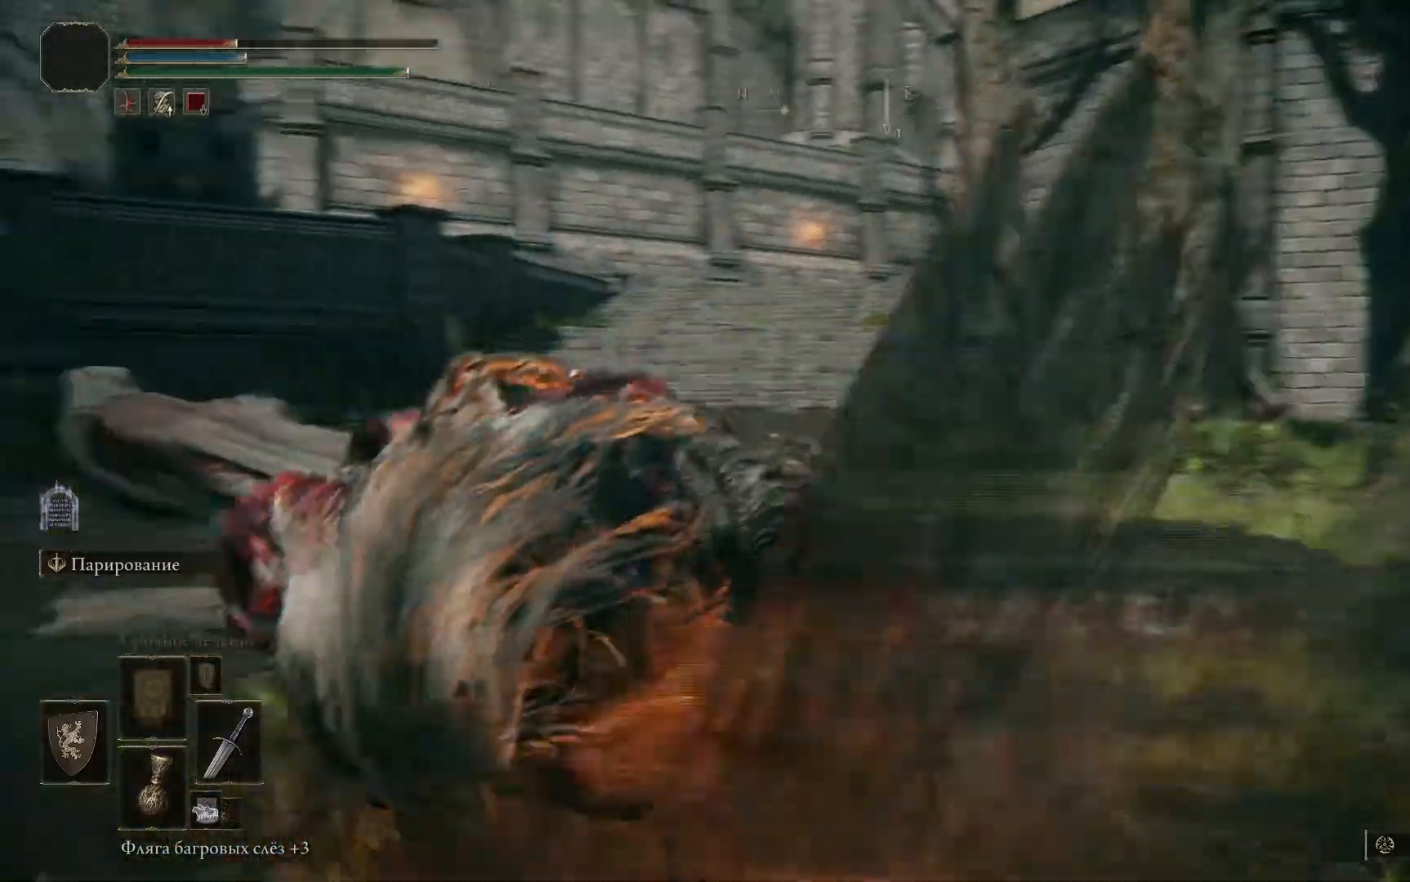
{"buttons": [], "left_stick": "up-left", "right_stick": "down", "events": [[50, "left_stick", "left"], [100, "right_stick", "center"], [200, "left_stick", "up-left"], [250, "right_stick", "down"]]}
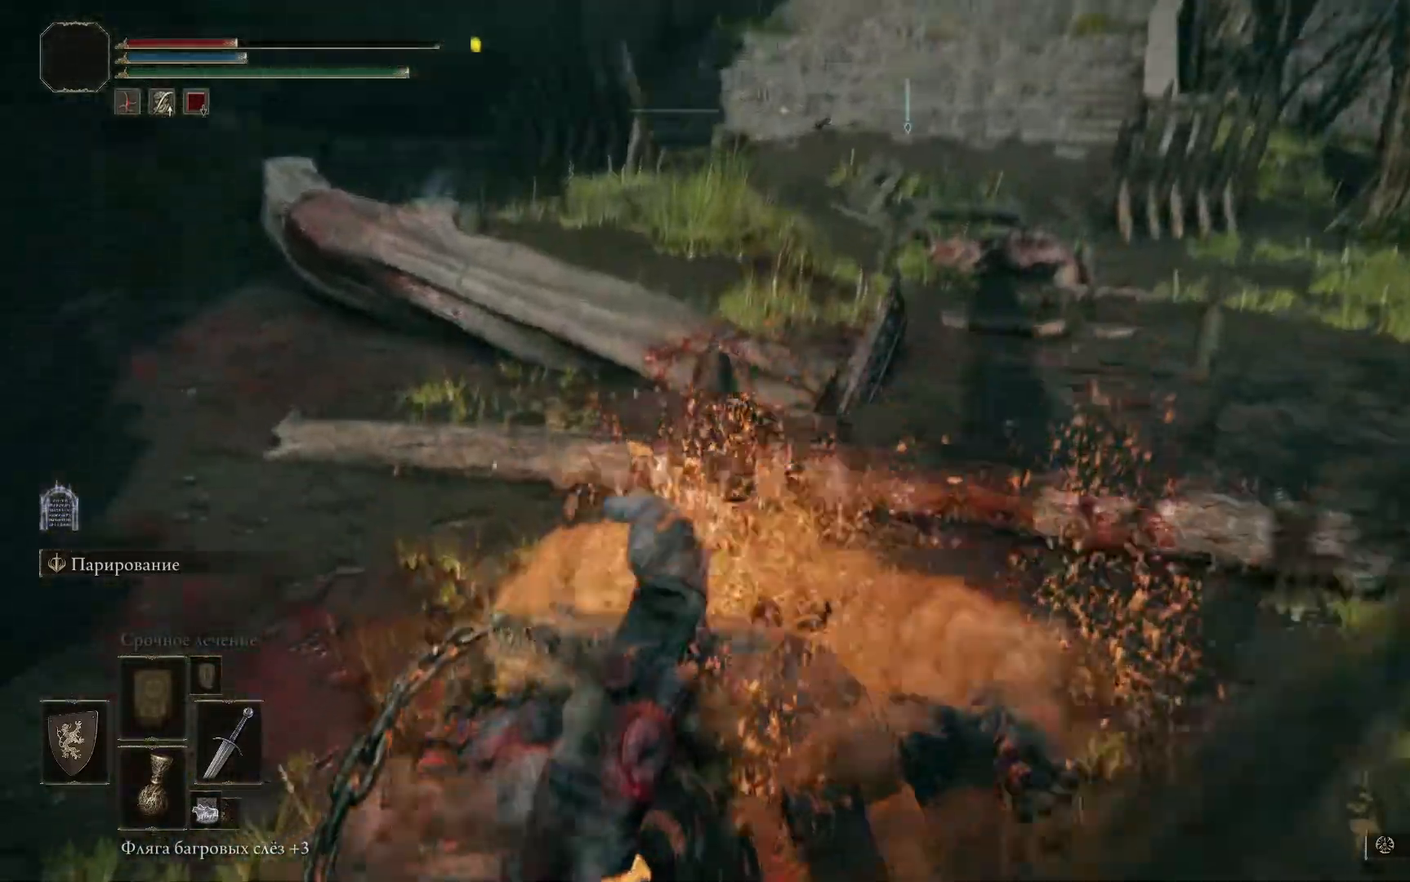
{"buttons": [], "left_stick": "up", "right_stick": "center", "events": [[84, "right_stick", "center"], [451, "left_stick", "up"]]}
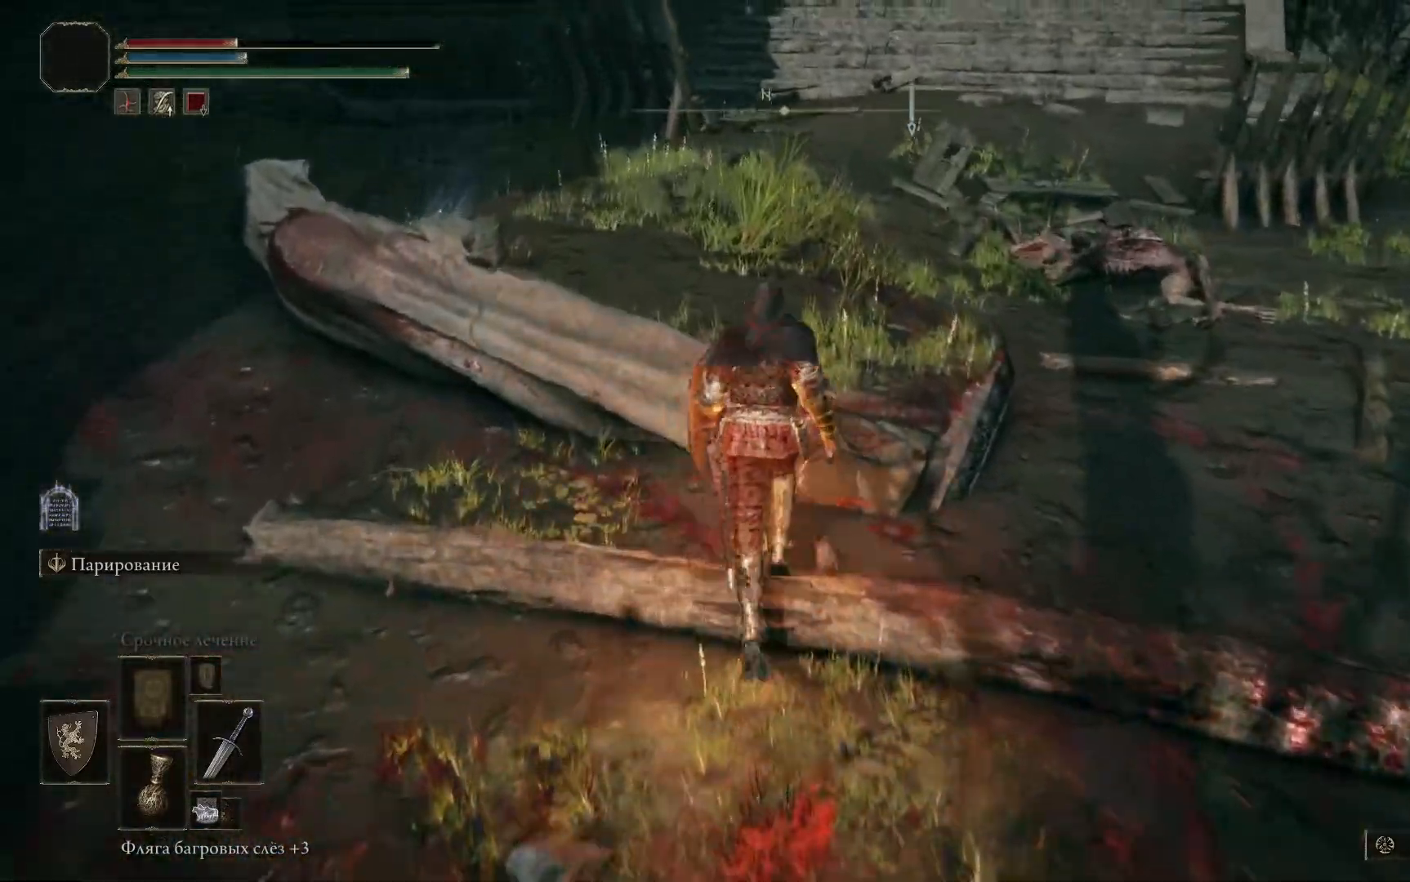
{"buttons": [], "left_stick": "up", "right_stick": "center", "events": [[100, "A", "down"], [267, "A", "up"]]}
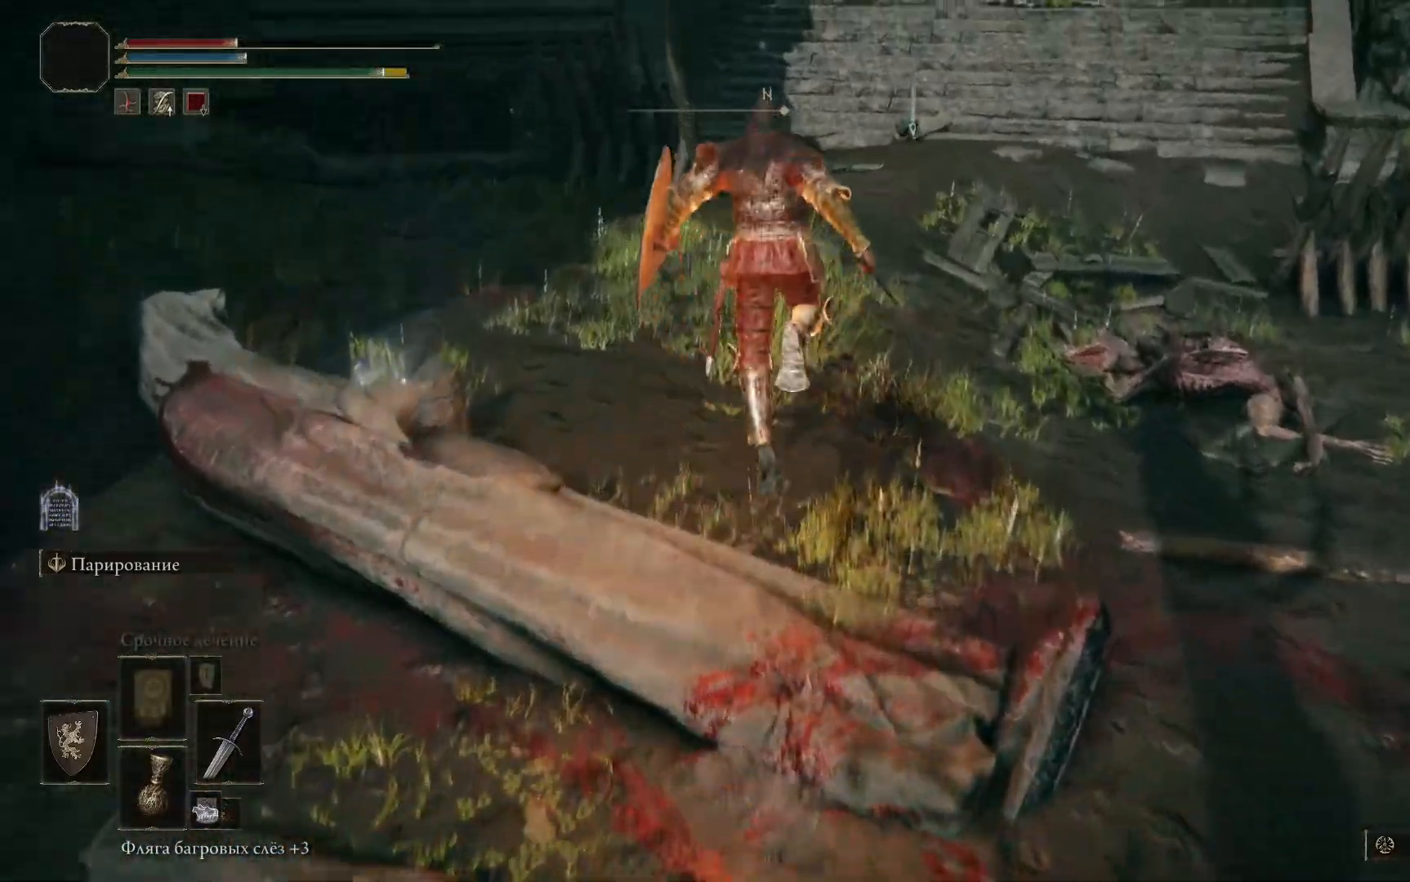
{"buttons": [], "left_stick": "left", "right_stick": "left", "events": [[101, "right_stick", "left"], [301, "left_stick", "up-left"], [434, "left_stick", "left"]]}
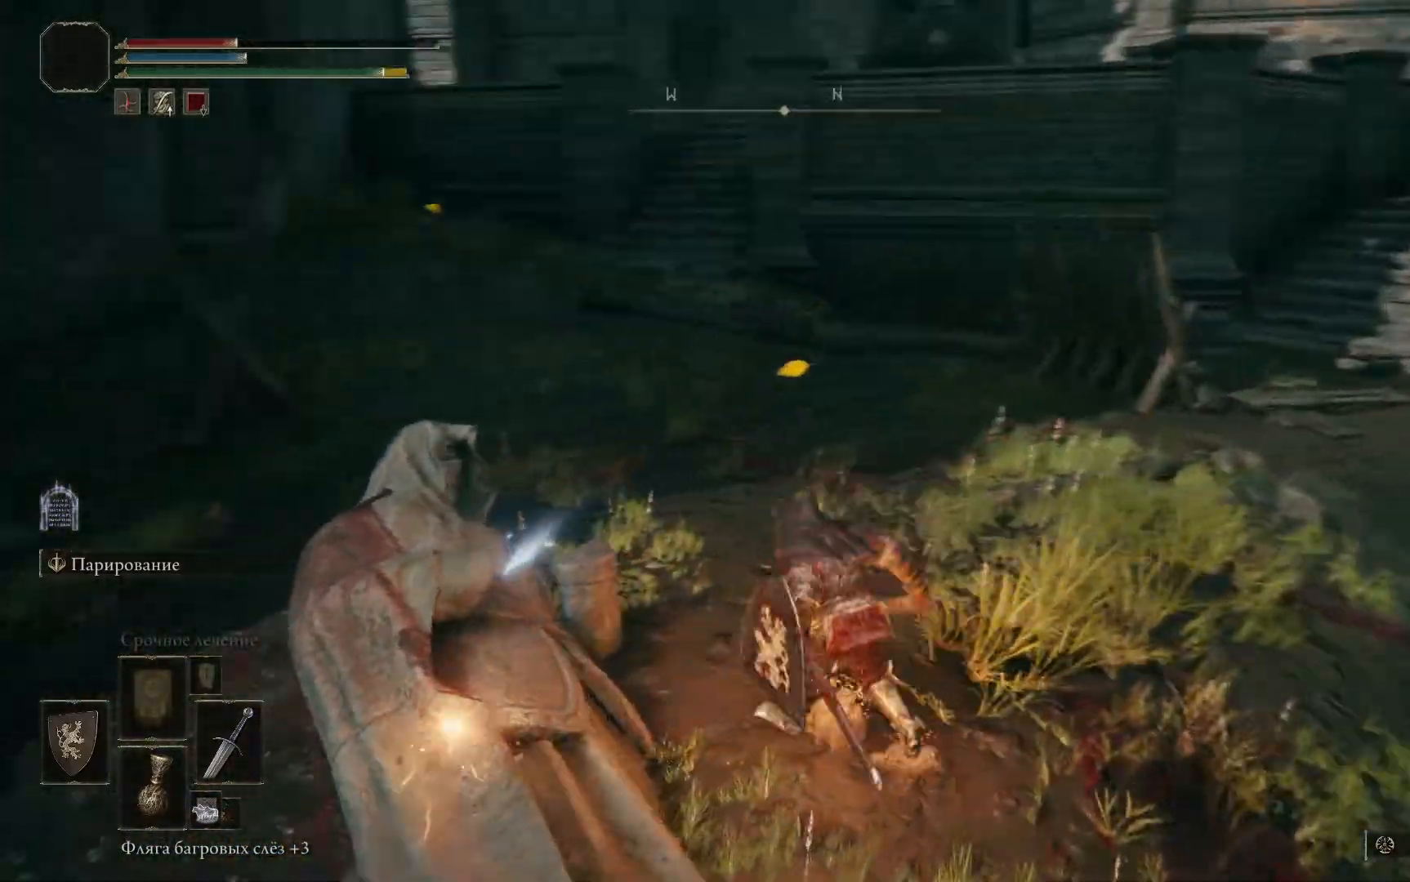
{"buttons": [], "left_stick": "up-left", "right_stick": "down-left", "events": [[67, "right_stick", "down-left"], [467, "left_stick", "up-left"]]}
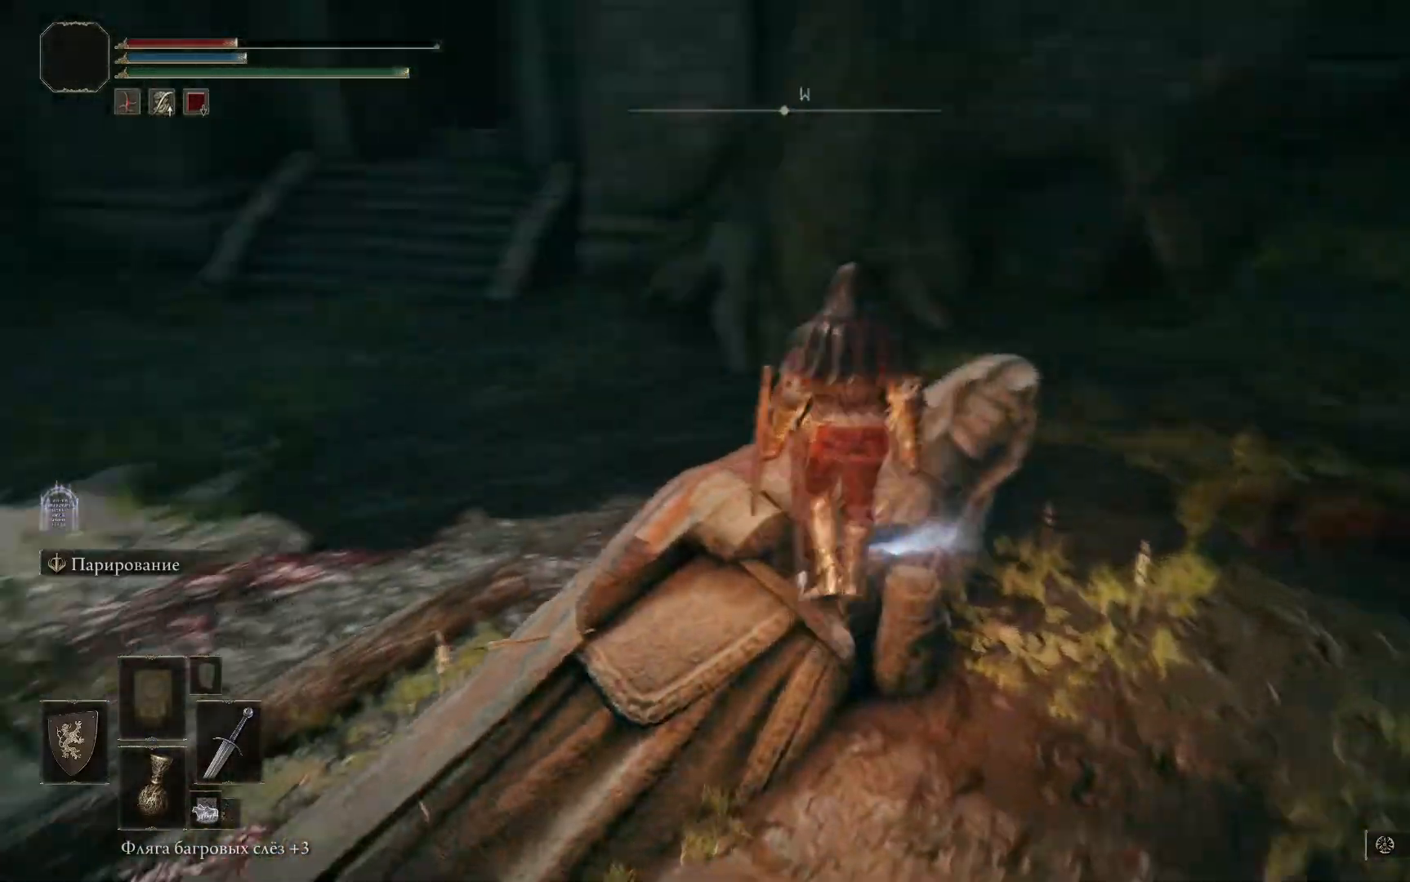
{"buttons": [], "left_stick": "down", "right_stick": "center", "events": [[184, "left_stick", "center"], [267, "left_stick", "down-right"], [317, "right_stick", "center"], [384, "left_stick", "down"]]}
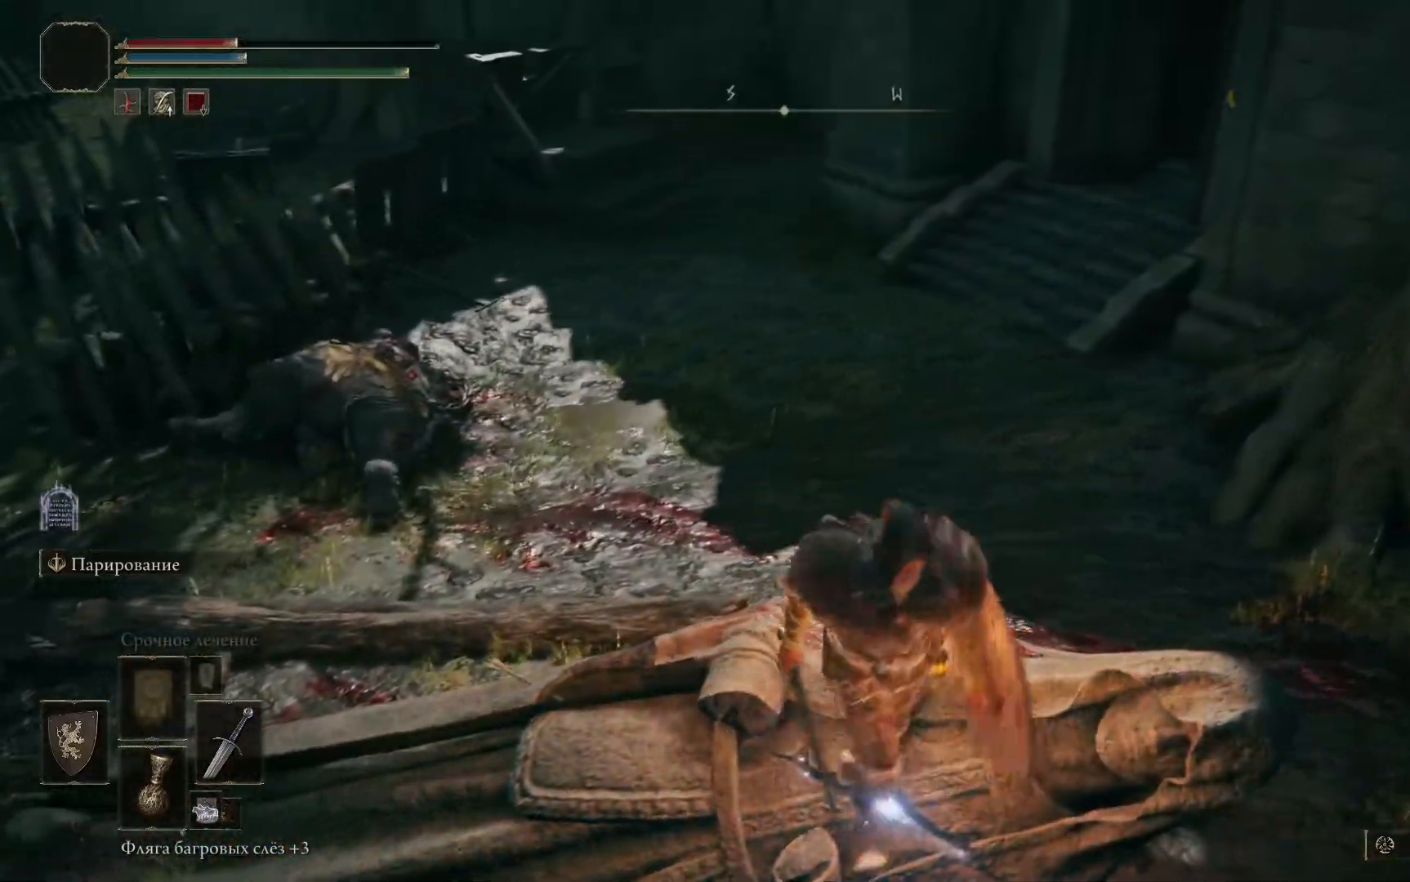
{"buttons": [], "left_stick": "down", "right_stick": "left", "events": [[233, "right_stick", "left"]]}
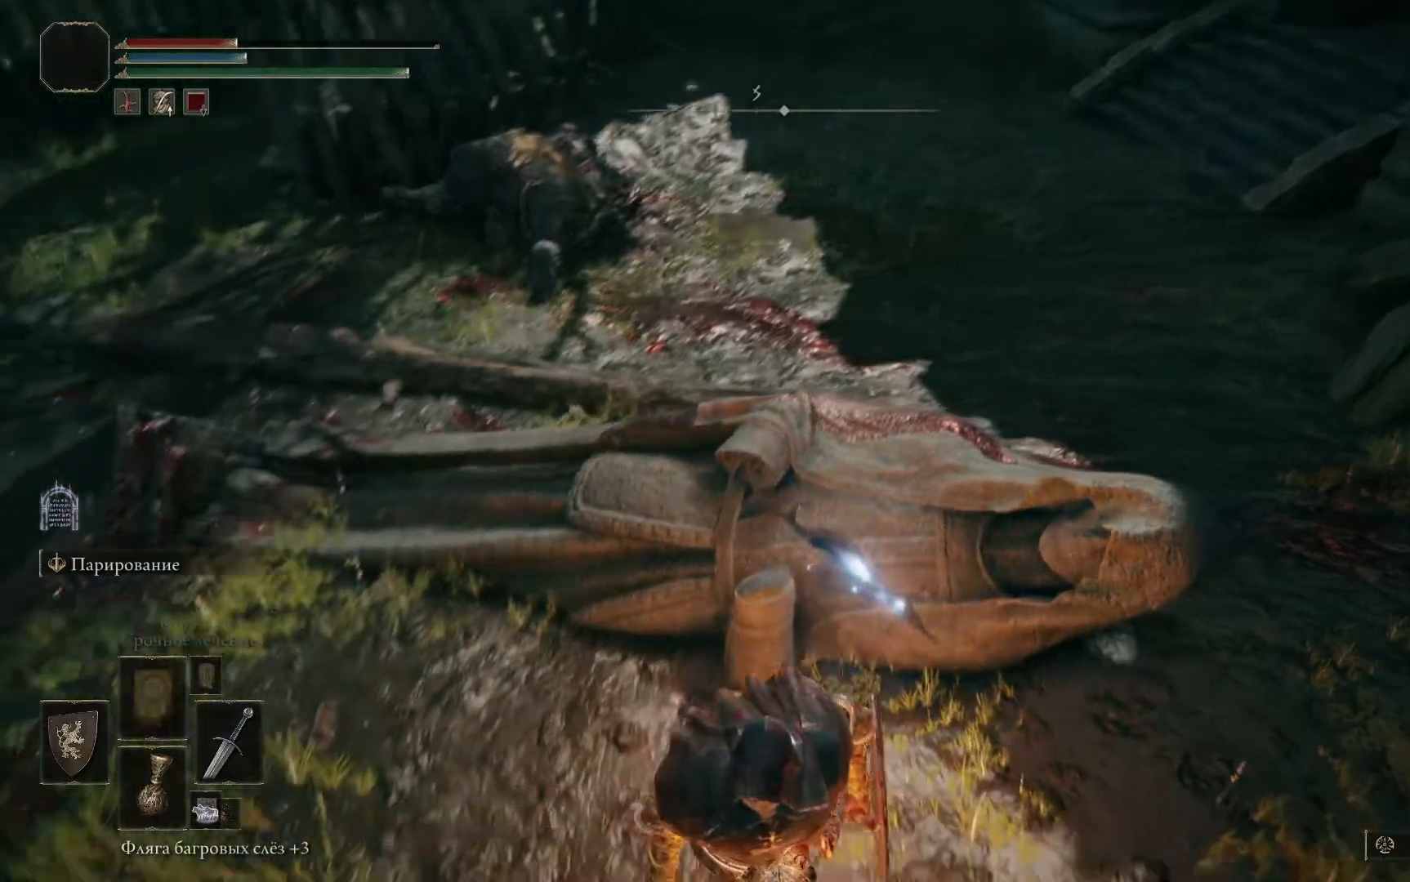
{"buttons": [], "left_stick": "center", "right_stick": "center", "events": [[17, "right_stick", "center"], [468, "left_stick", "center"]]}
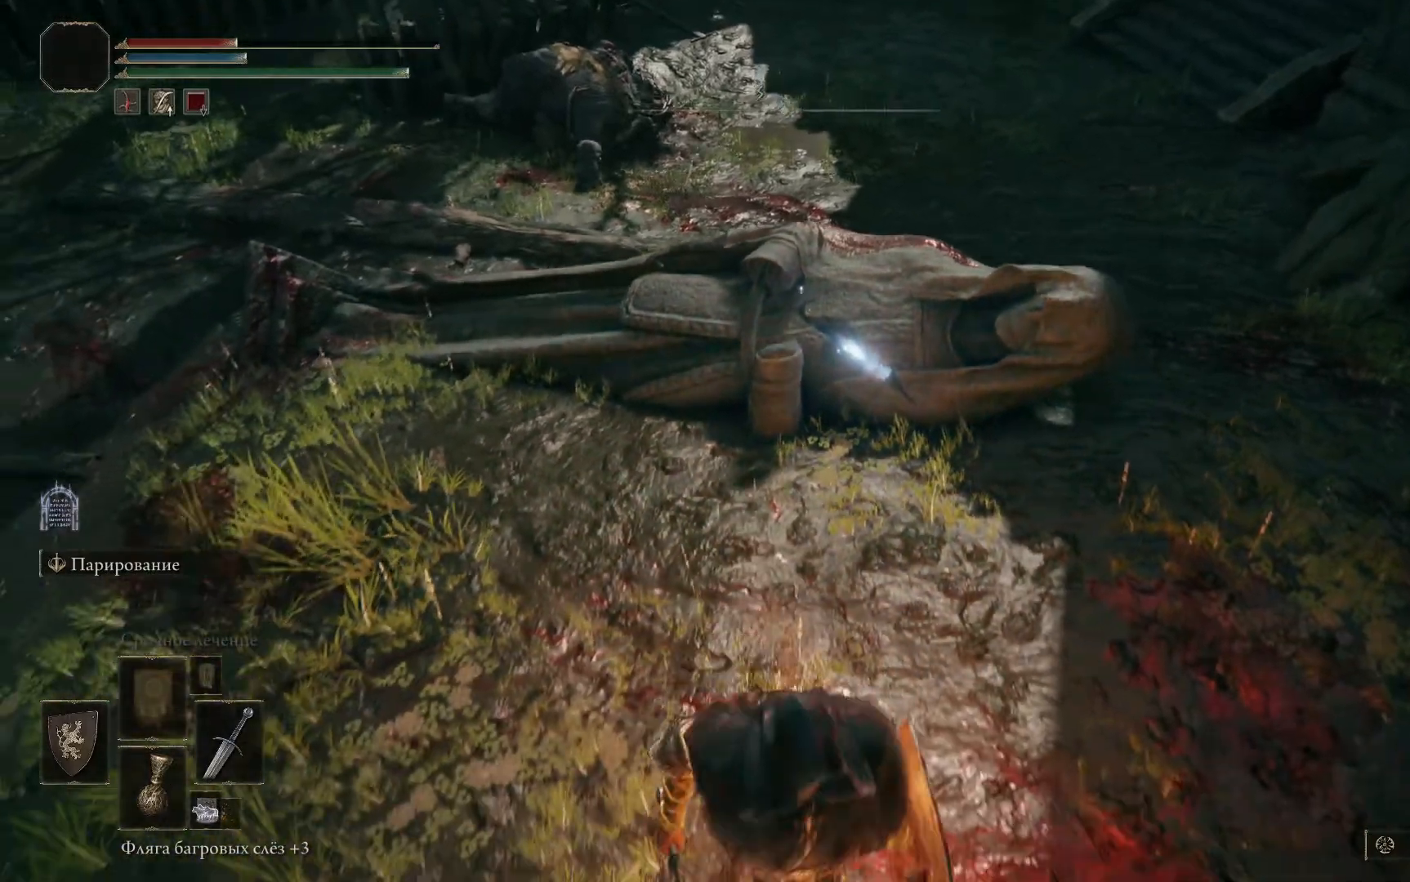
{"buttons": ["A"], "left_stick": "center", "right_stick": "center", "events": [[334, "A", "down"]]}
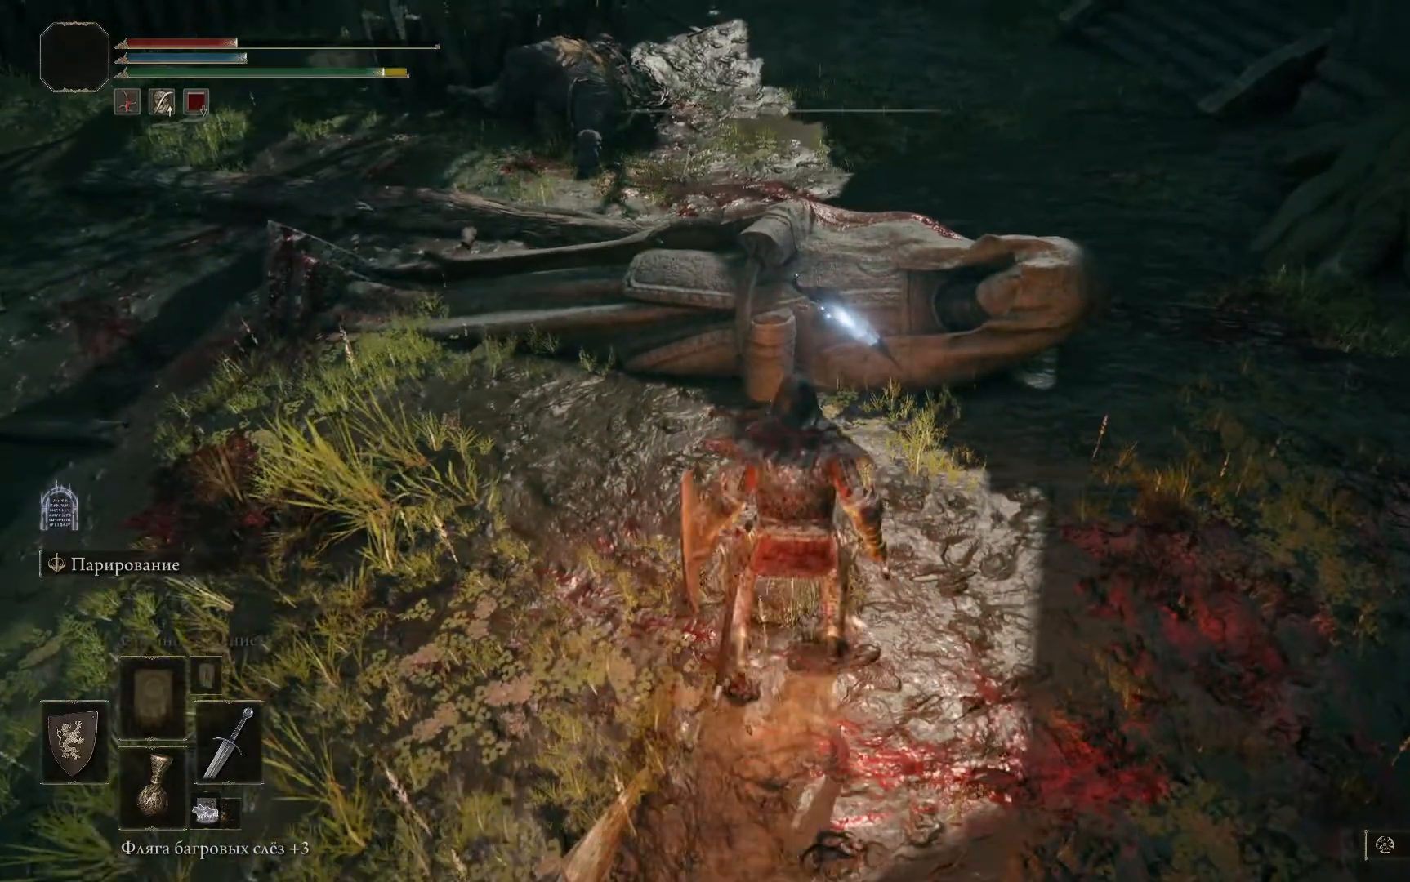
{"buttons": ["R2"], "left_stick": "center", "right_stick": "center", "events": [[34, "A", "up"], [334, "R2", "down"], [434, "R2", "up"], [484, "R2", "down"]]}